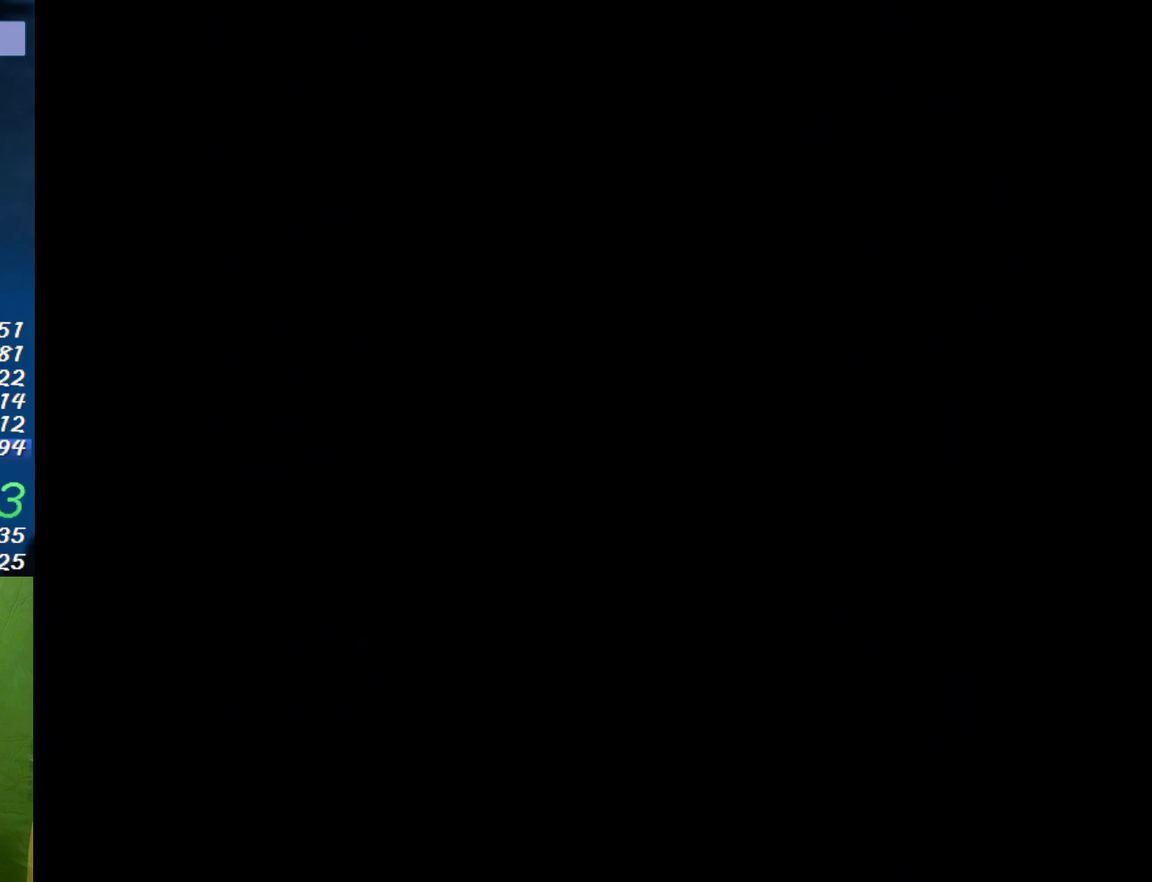
Gameplay with a controller (Nintendo layout); each line is a JSON object with the inputs held at the frame after it. "events" lists button and stick changes between this image and that frame as [ms after this image, input, new state], when the widget could be followed in between. Not read: L3 R3.
{"buttons": ["X", "DPAD_RIGHT"], "events": [[83, "DPAD_RIGHT", "down"], [117, "X", "down"]]}
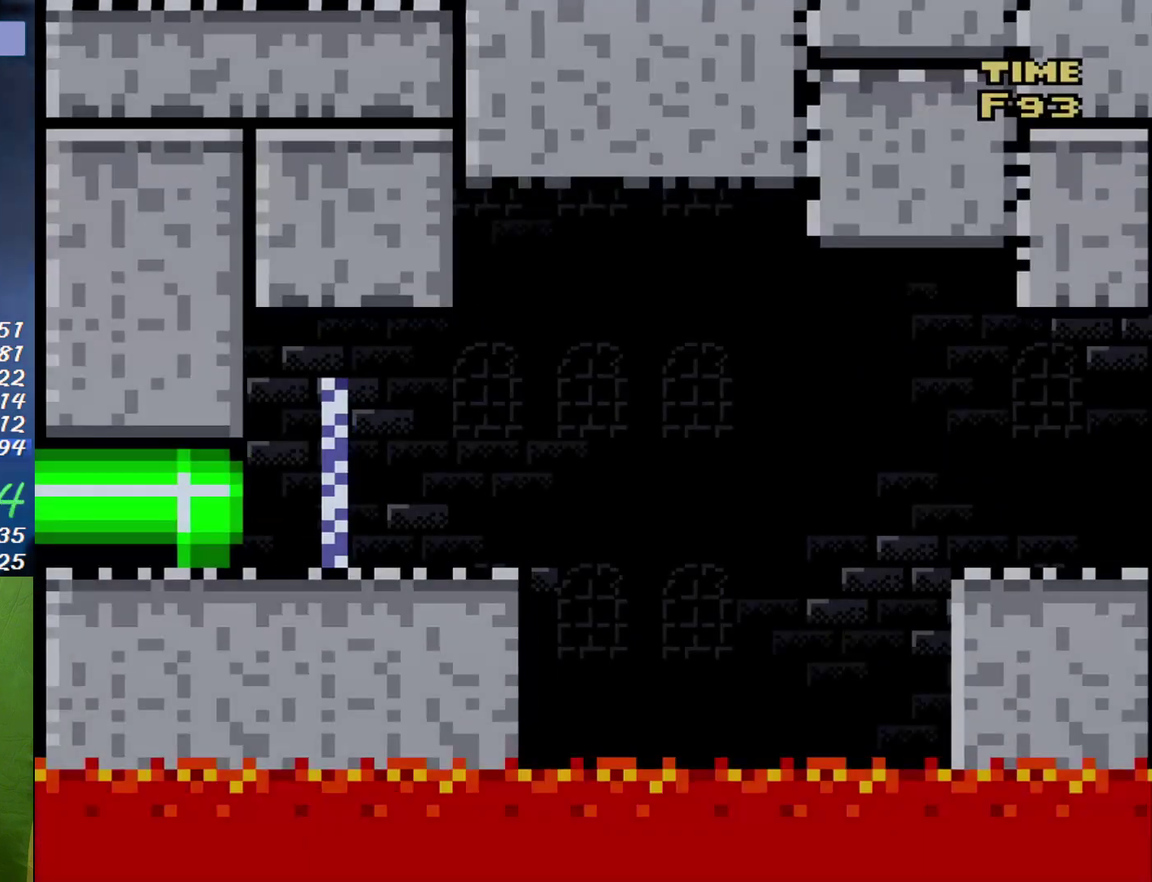
{"buttons": ["X", "DPAD_RIGHT"], "events": []}
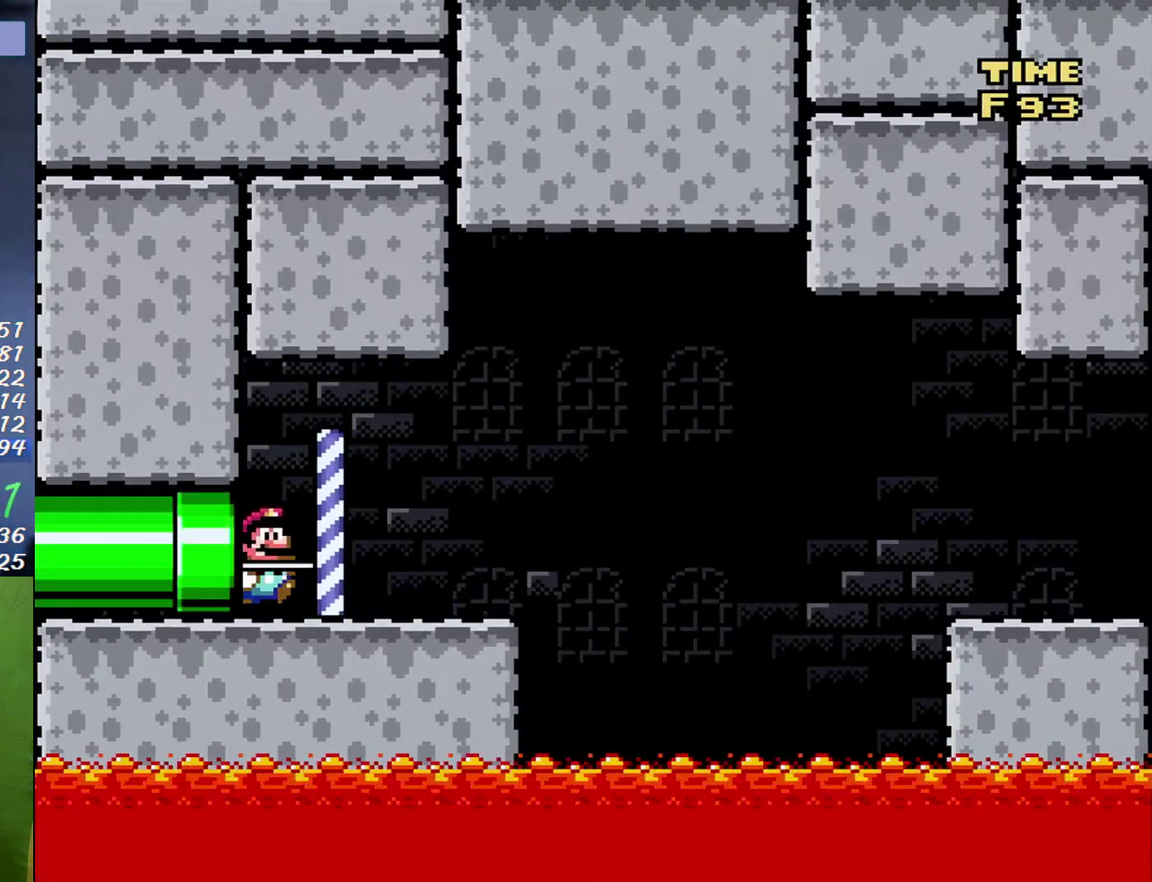
{"buttons": ["X", "DPAD_RIGHT"], "events": []}
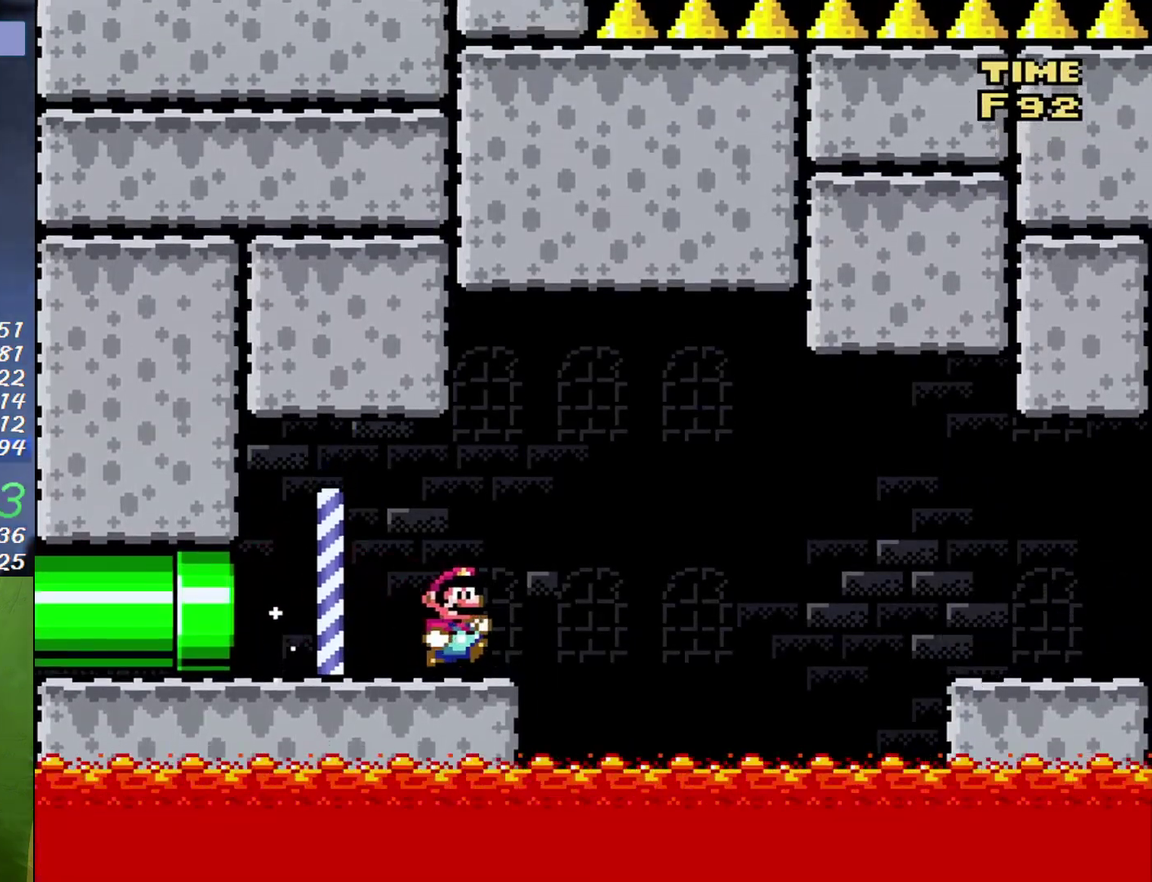
{"buttons": ["A", "X", "DPAD_RIGHT"], "events": [[83, "A", "down"], [200, "A", "up"], [267, "A", "down"]]}
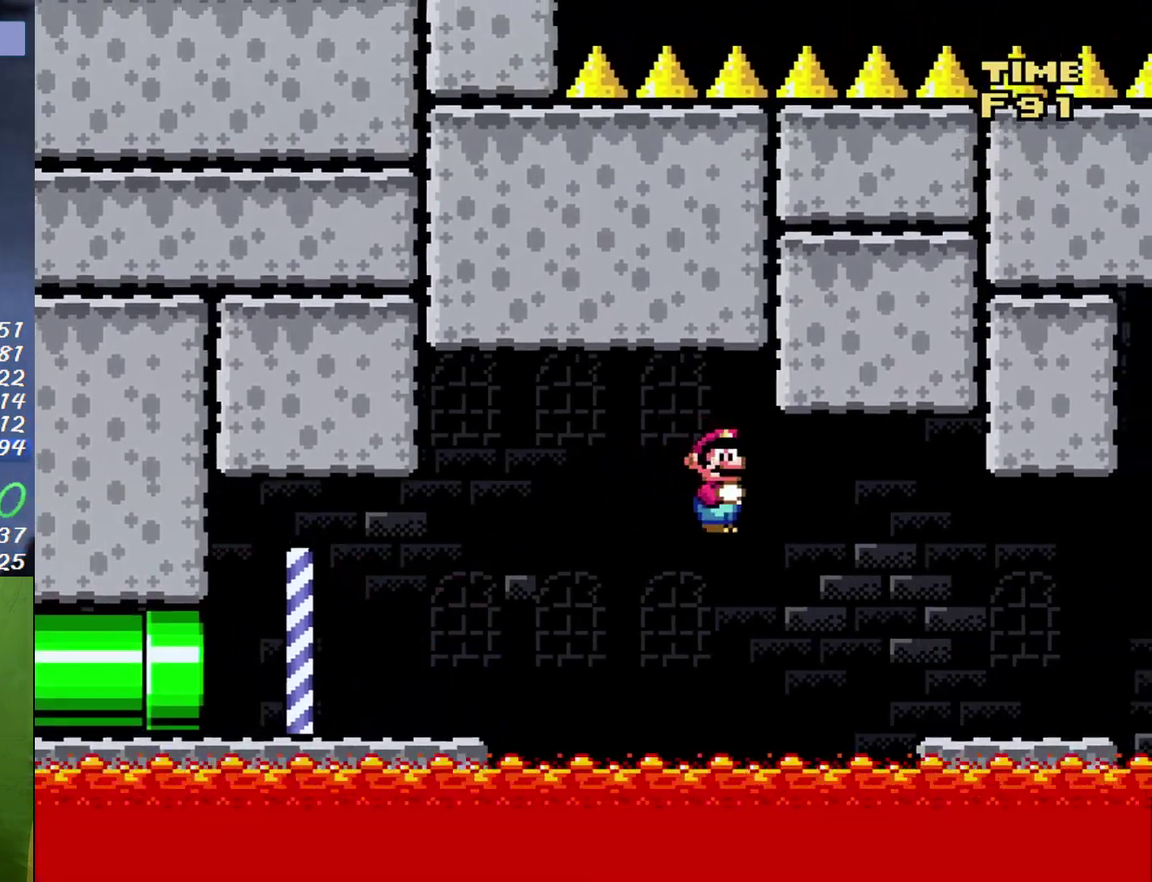
{"buttons": ["A", "X", "DPAD_RIGHT"], "events": [[300, "A", "up"], [483, "A", "down"]]}
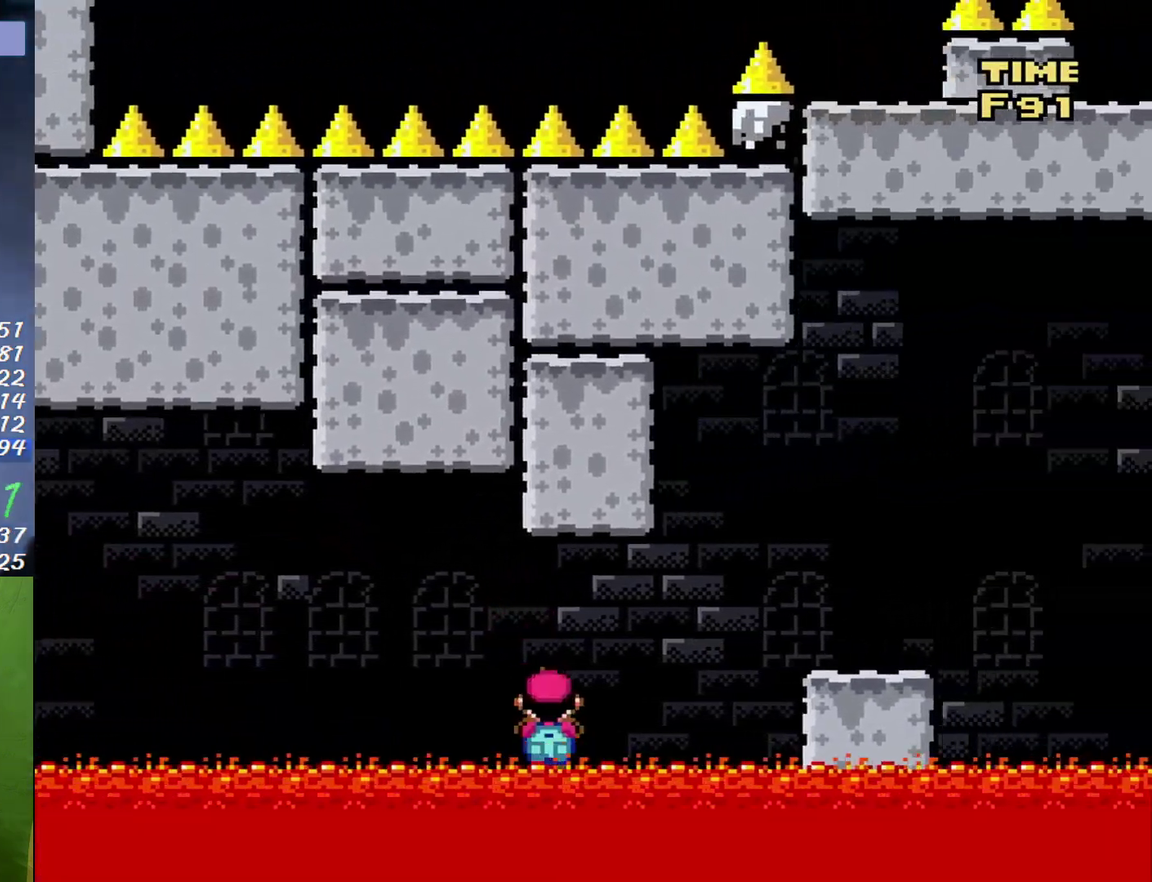
{"buttons": ["X", "DPAD_RIGHT"], "events": [[50, "A", "up"], [167, "A", "down"], [400, "A", "up"]]}
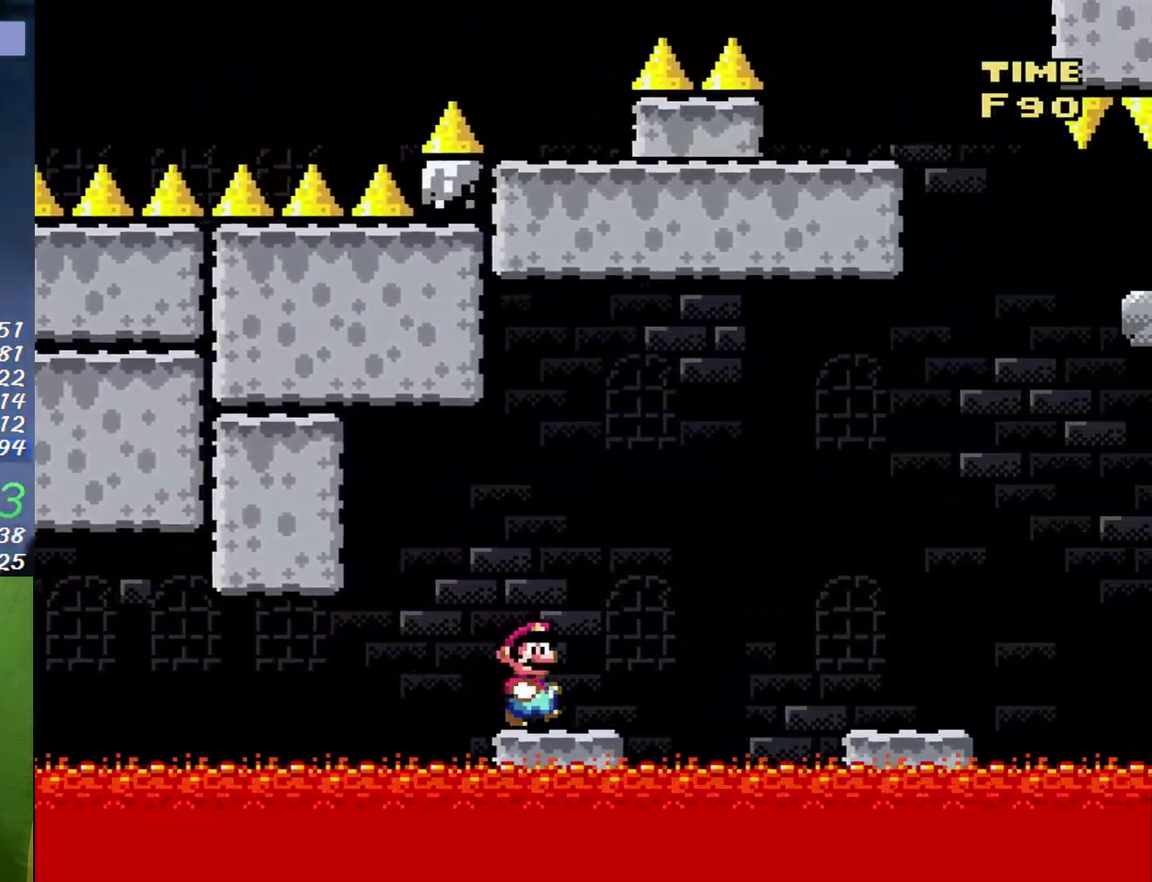
{"buttons": ["X", "DPAD_RIGHT"], "events": [[17, "A", "down"], [83, "A", "up"], [183, "A", "down"], [267, "A", "up"]]}
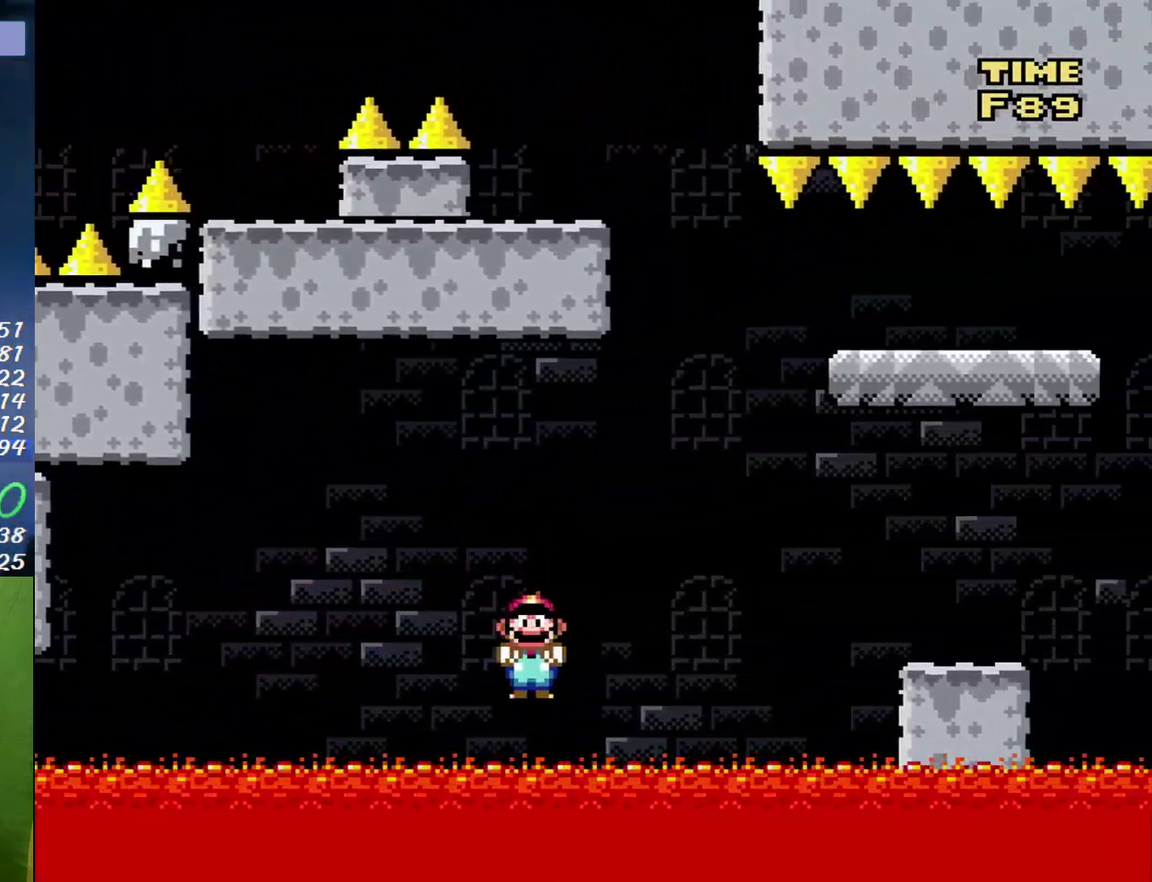
{"buttons": ["X", "DPAD_RIGHT"], "events": [[117, "B", "down"], [233, "B", "up"]]}
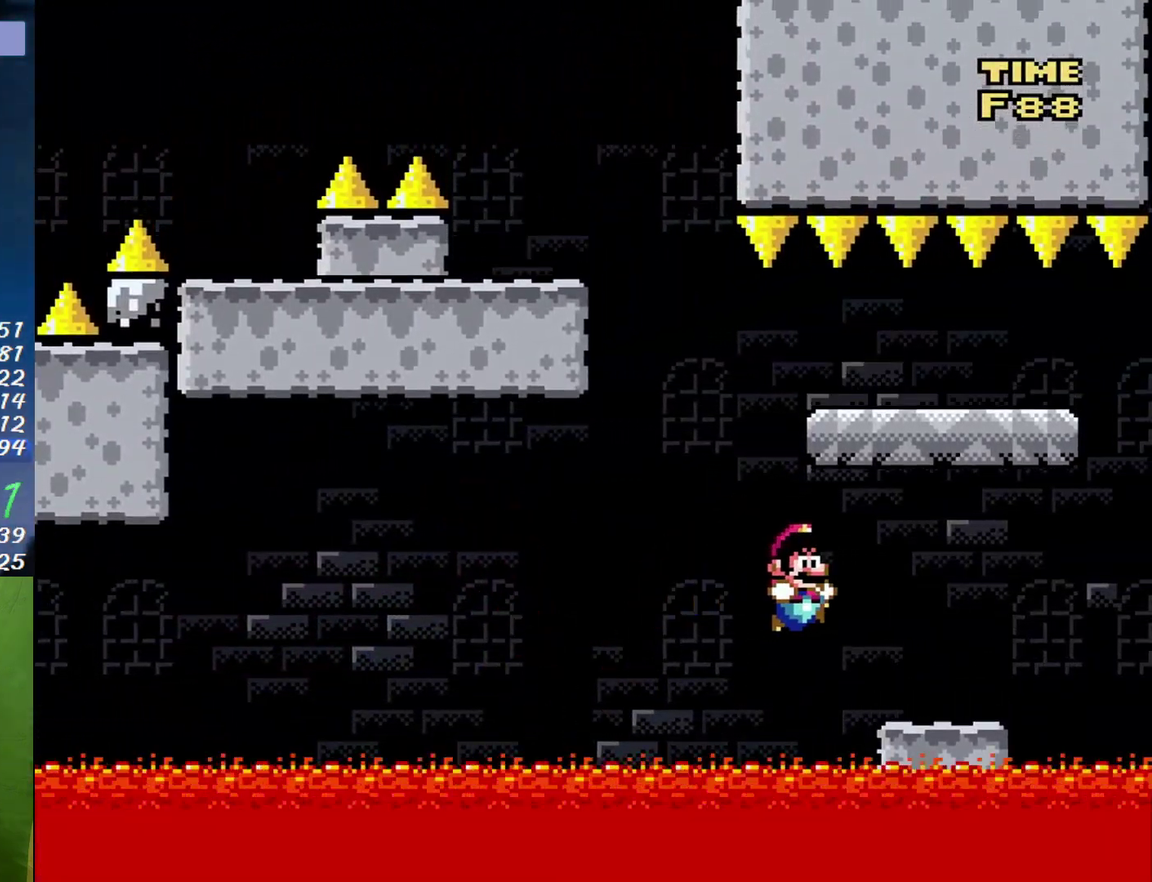
{"buttons": ["X", "DPAD_DOWN", "DPAD_RIGHT"], "events": [[150, "B", "down"], [183, "DPAD_LEFT", "down"], [183, "DPAD_RIGHT", "up"], [450, "B", "up"], [483, "DPAD_DOWN", "down"], [483, "DPAD_LEFT", "up"], [483, "DPAD_RIGHT", "down"]]}
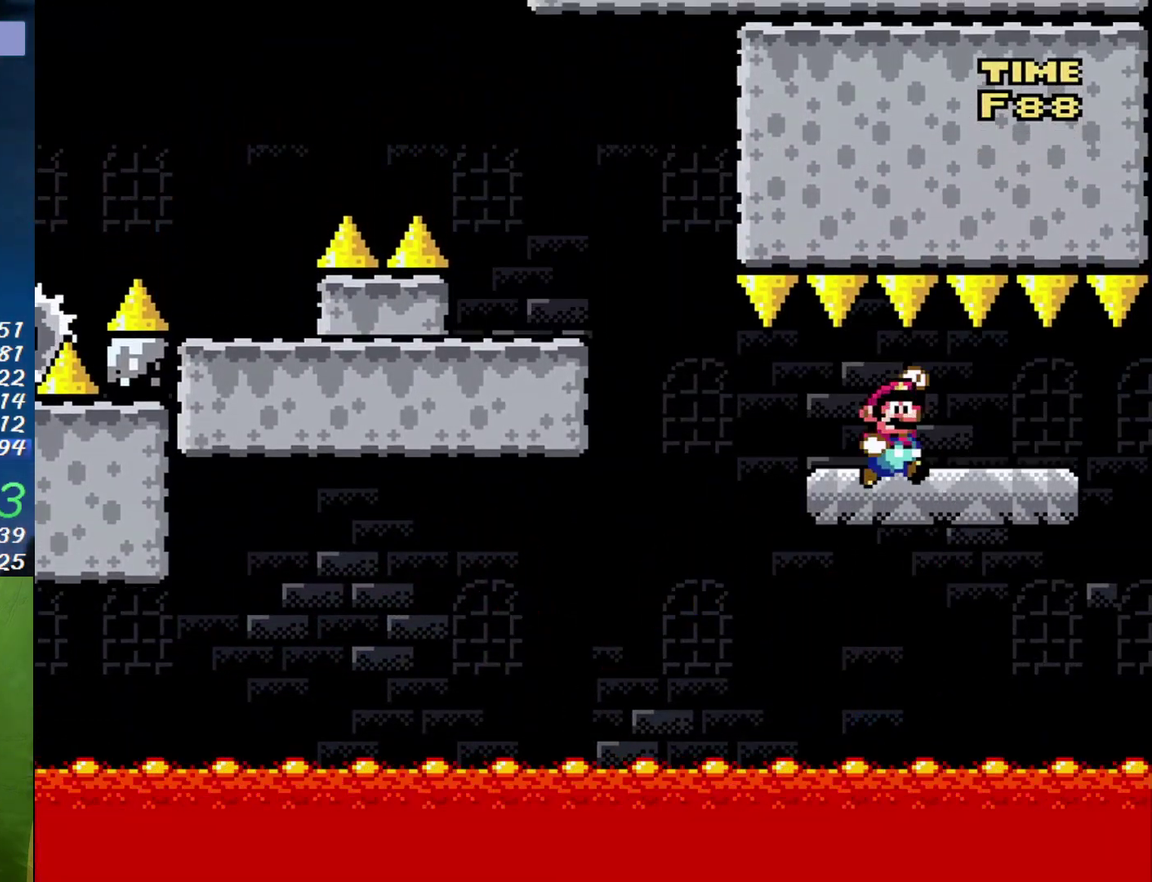
{"buttons": ["Y", "DPAD_LEFT"], "events": [[17, "DPAD_DOWN", "up"], [83, "DPAD_RIGHT", "up"], [83, "X", "up"], [83, "Y", "down"], [450, "DPAD_LEFT", "down"]]}
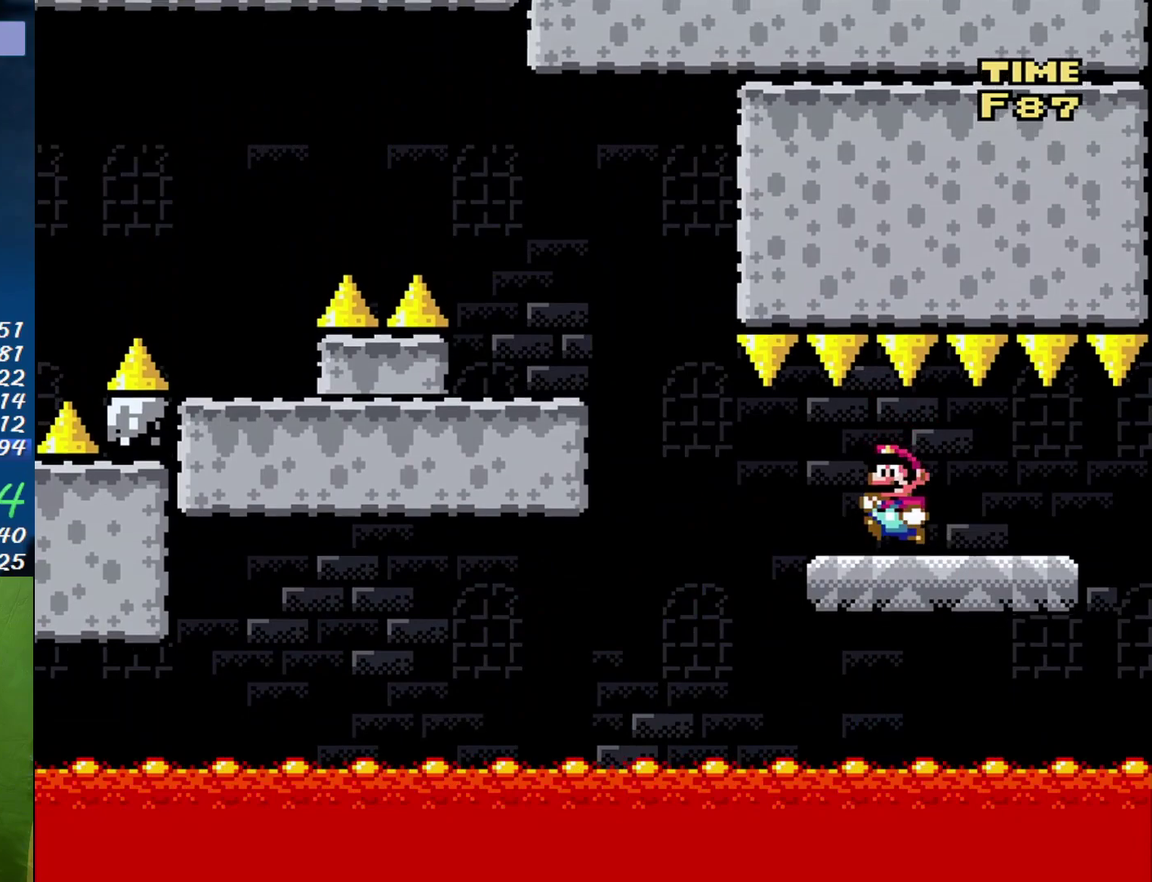
{"buttons": ["B", "Y", "DPAD_LEFT"], "events": [[300, "B", "down"]]}
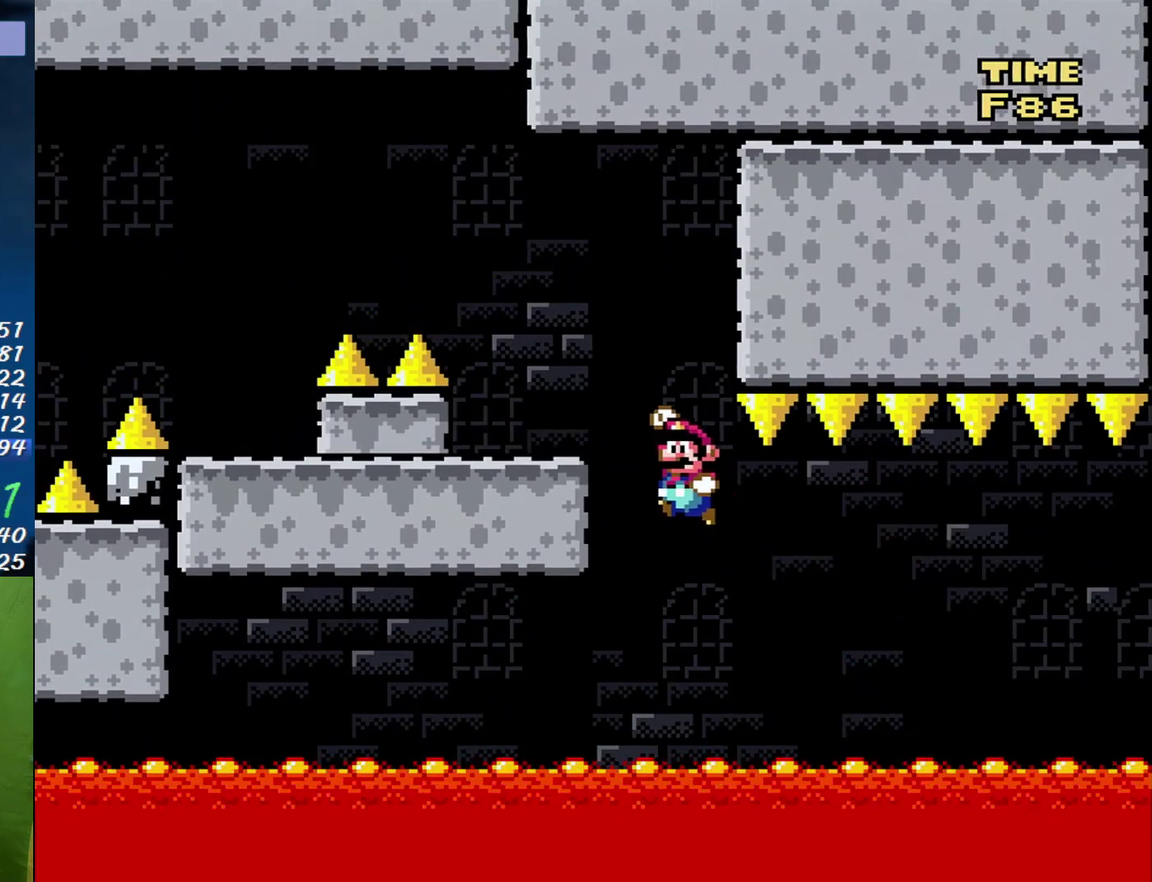
{"buttons": ["B", "Y", "DPAD_LEFT"], "events": [[17, "B", "up"], [233, "B", "down"]]}
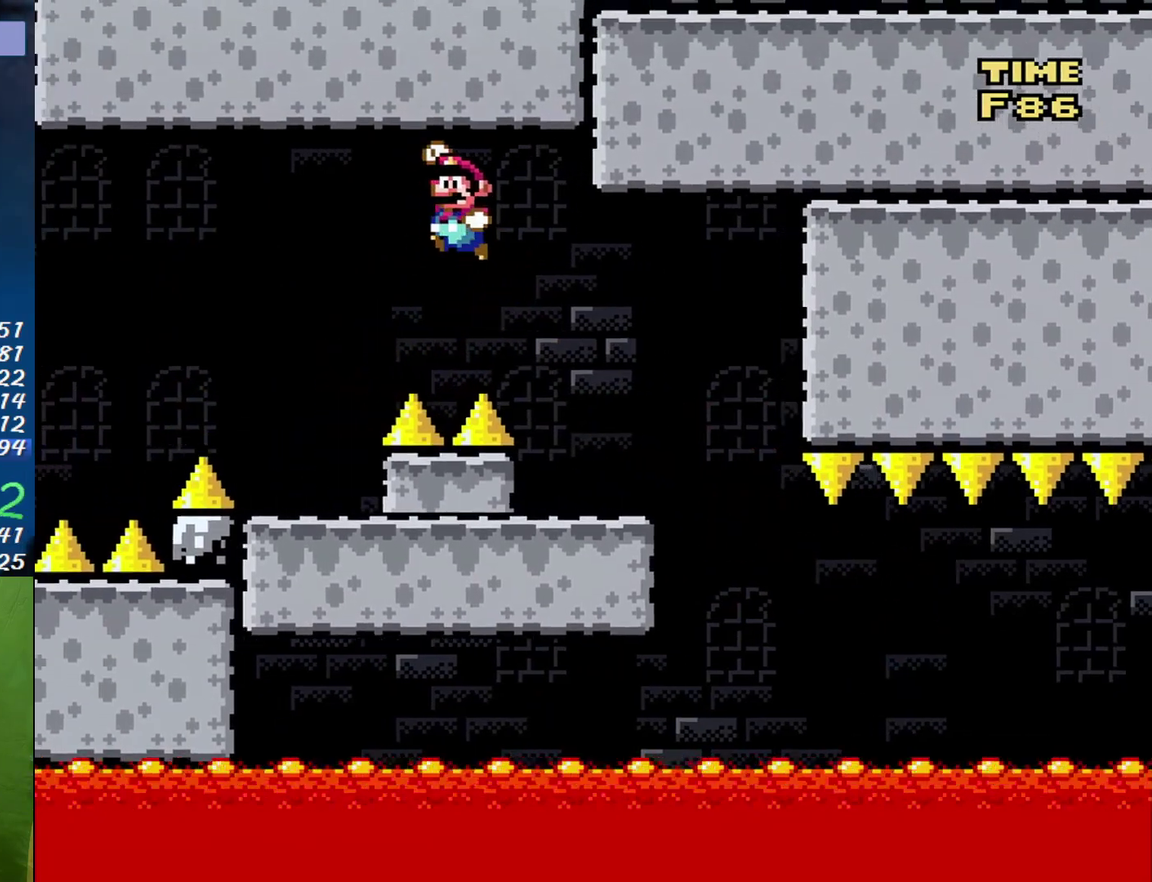
{"buttons": ["B", "Y", "DPAD_LEFT"], "events": []}
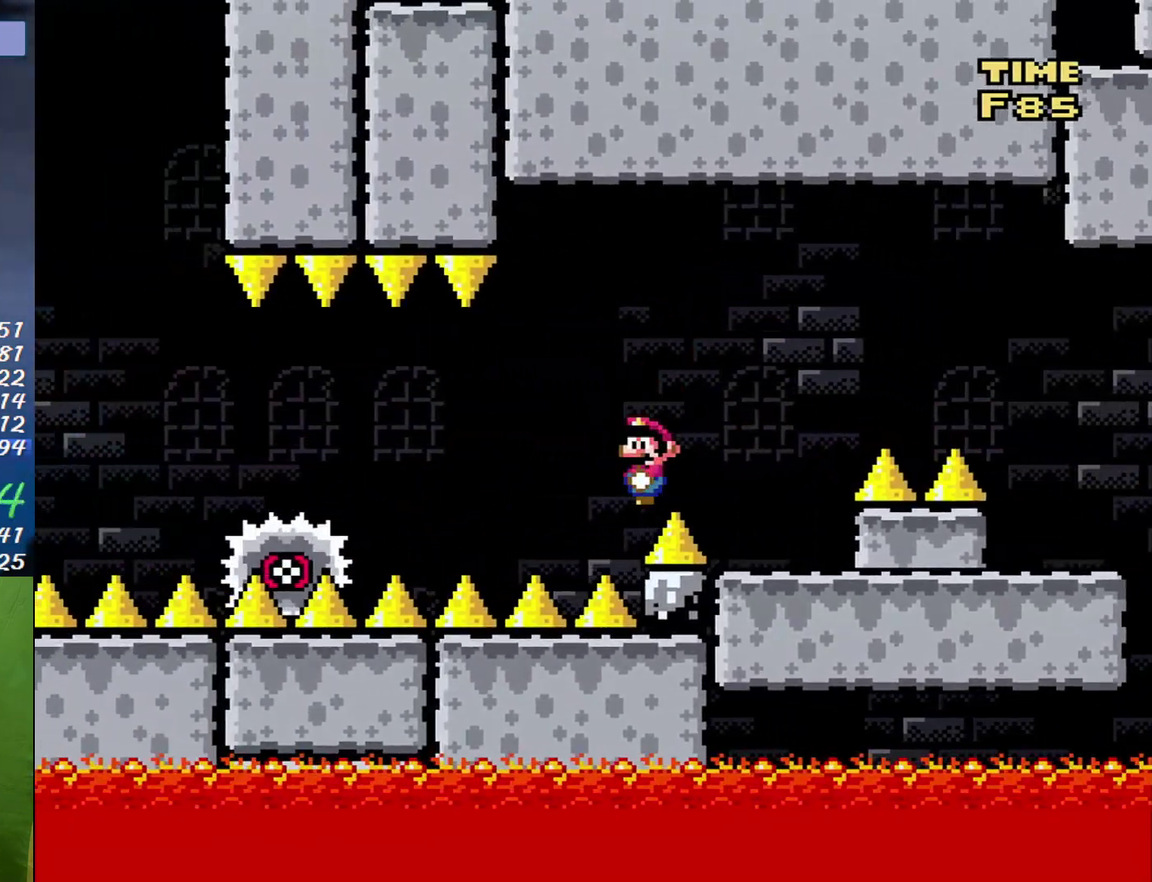
{"buttons": ["B", "Y", "DPAD_LEFT"], "events": []}
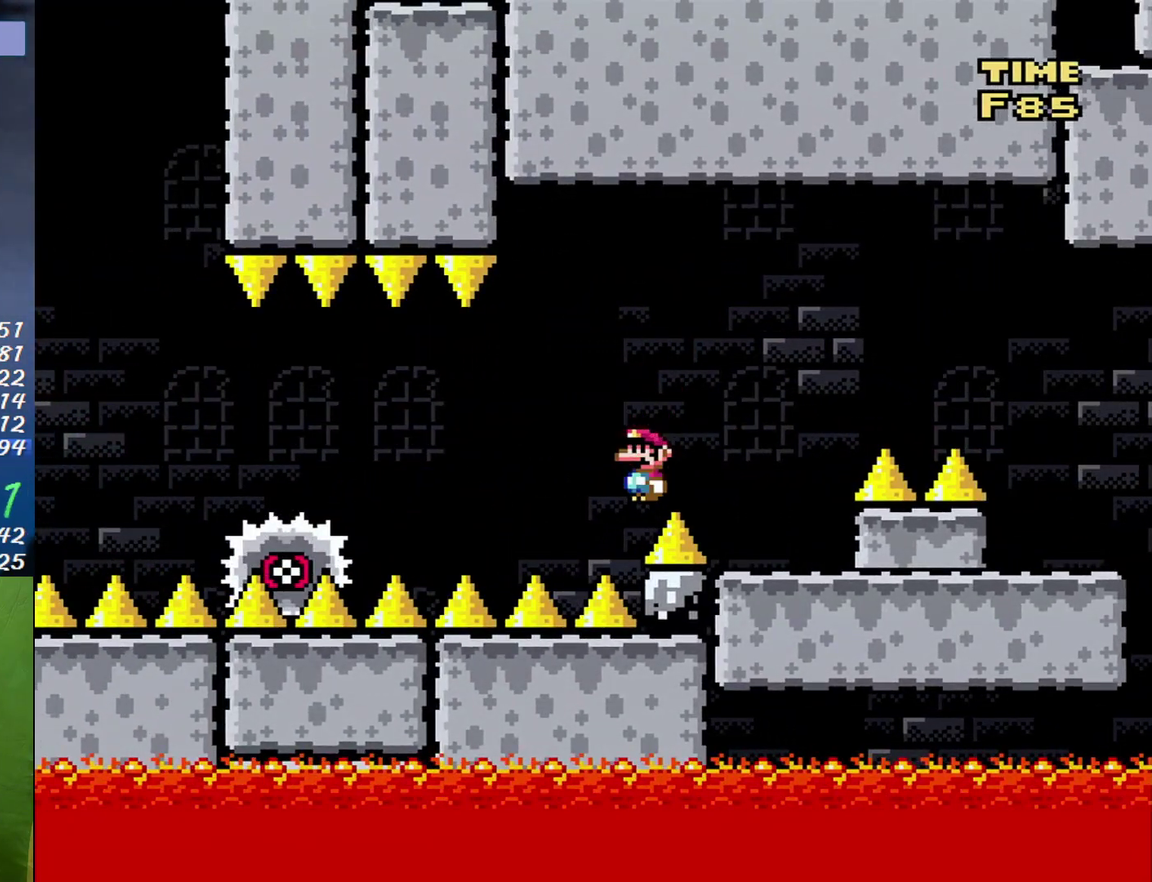
{"buttons": ["Y", "DPAD_LEFT"], "events": [[400, "B", "up"]]}
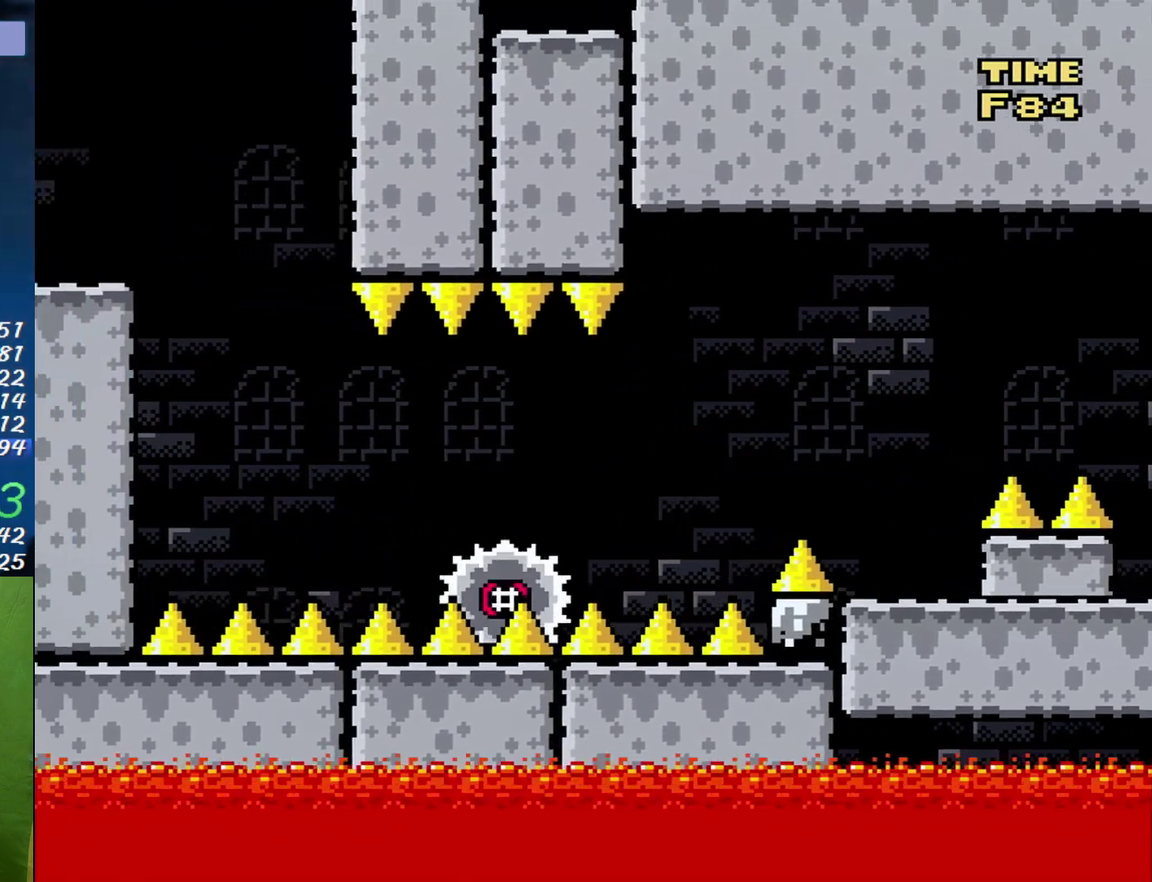
{"buttons": ["Y", "DPAD_LEFT"], "events": []}
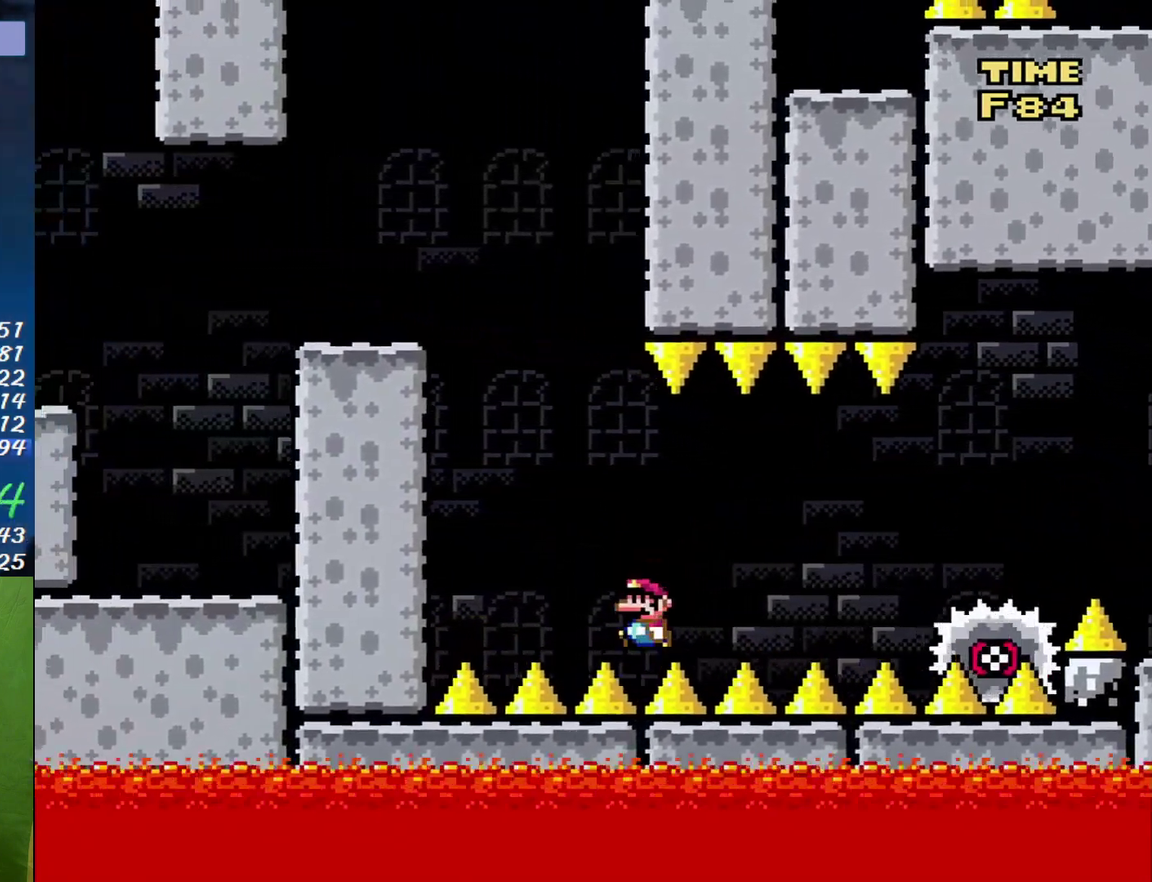
{"buttons": ["B", "Y", "DPAD_LEFT"], "events": [[117, "B", "down"], [117, "DPAD_LEFT", "up"], [150, "DPAD_RIGHT", "down"], [267, "DPAD_LEFT", "down"], [267, "DPAD_RIGHT", "up"]]}
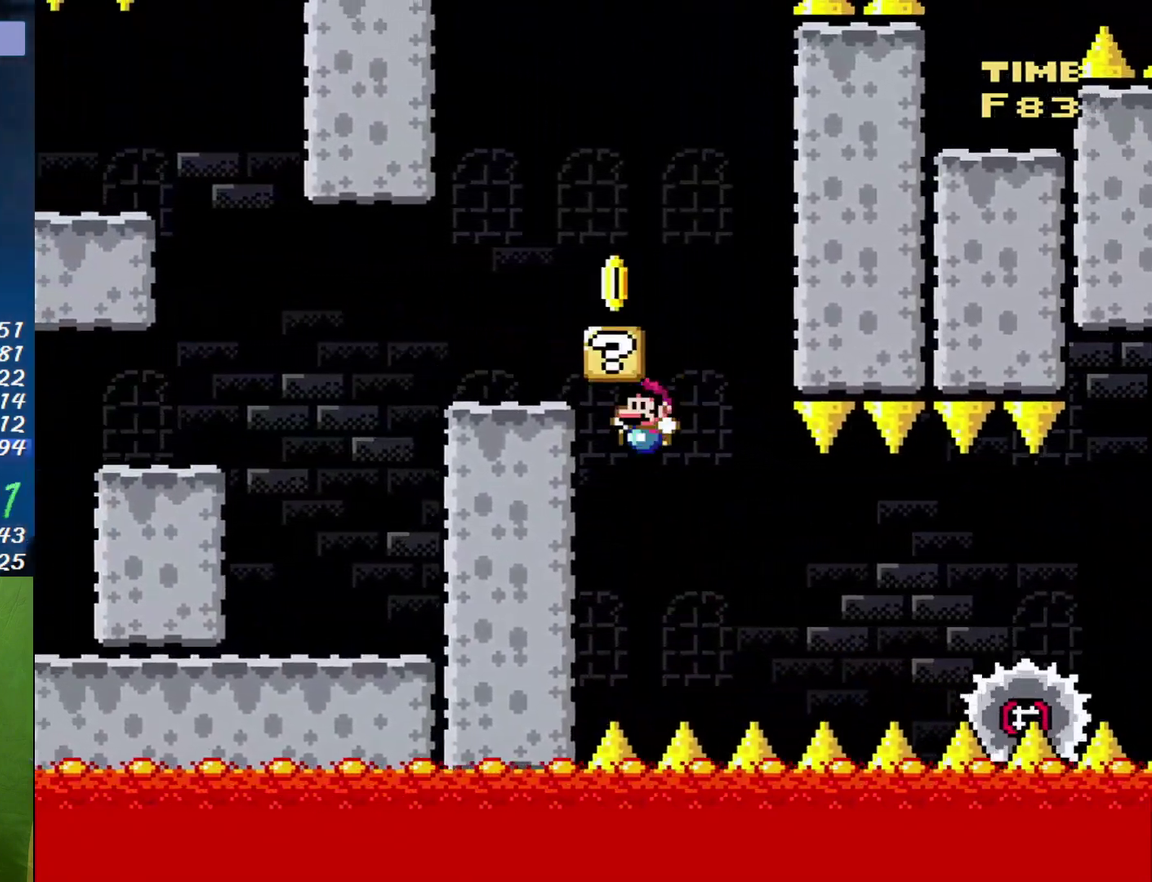
{"buttons": ["Y", "DPAD_RIGHT"], "events": [[150, "B", "up"], [483, "DPAD_LEFT", "up"], [483, "DPAD_RIGHT", "down"]]}
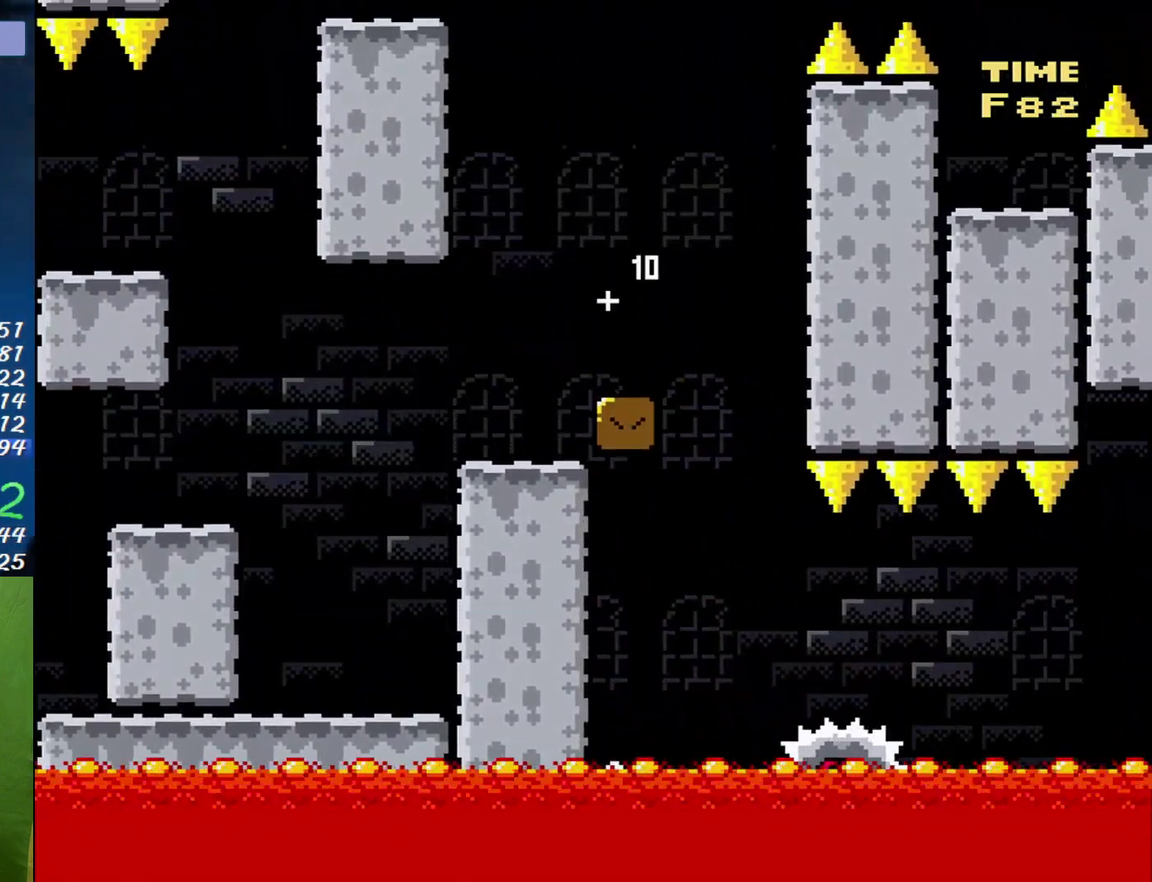
{"buttons": ["Y"], "events": [[183, "DPAD_RIGHT", "up"], [267, "DPAD_LEFT", "down"], [433, "DPAD_LEFT", "up"]]}
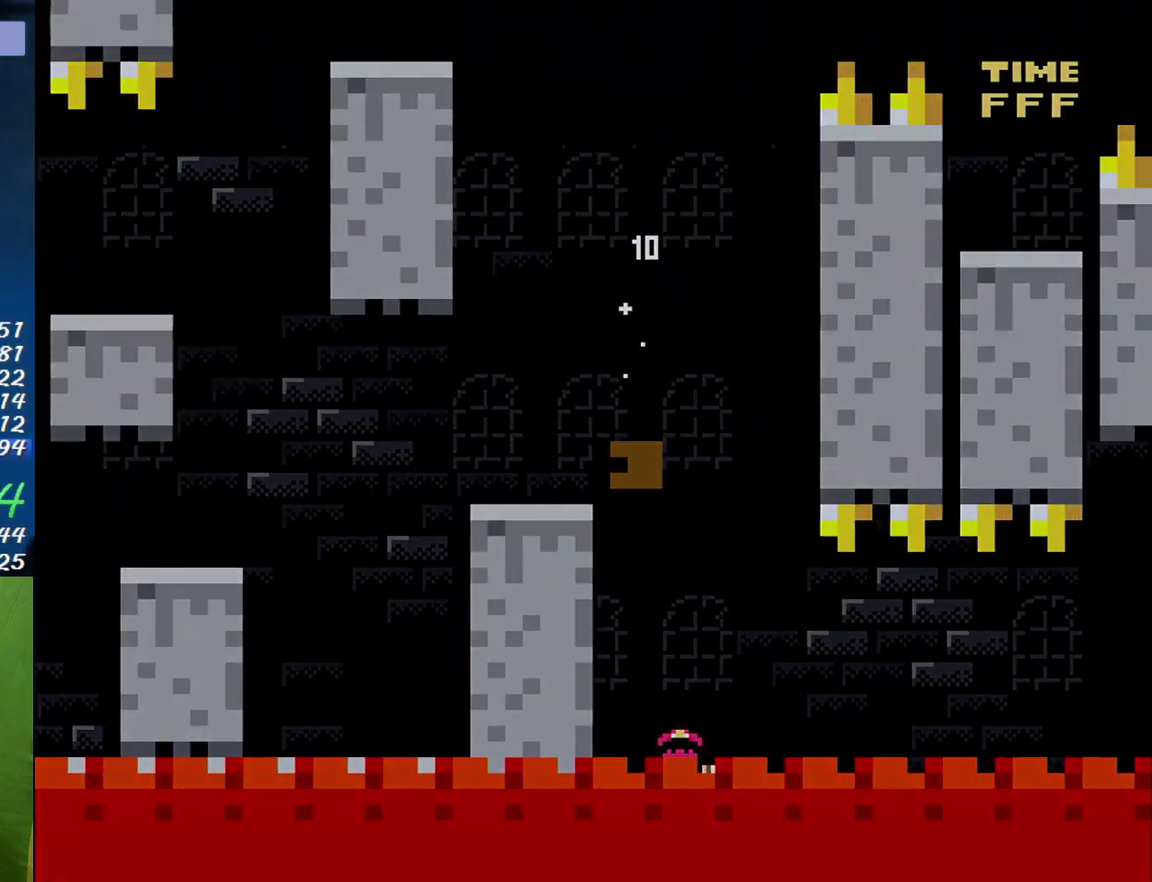
{"buttons": ["Y"], "events": []}
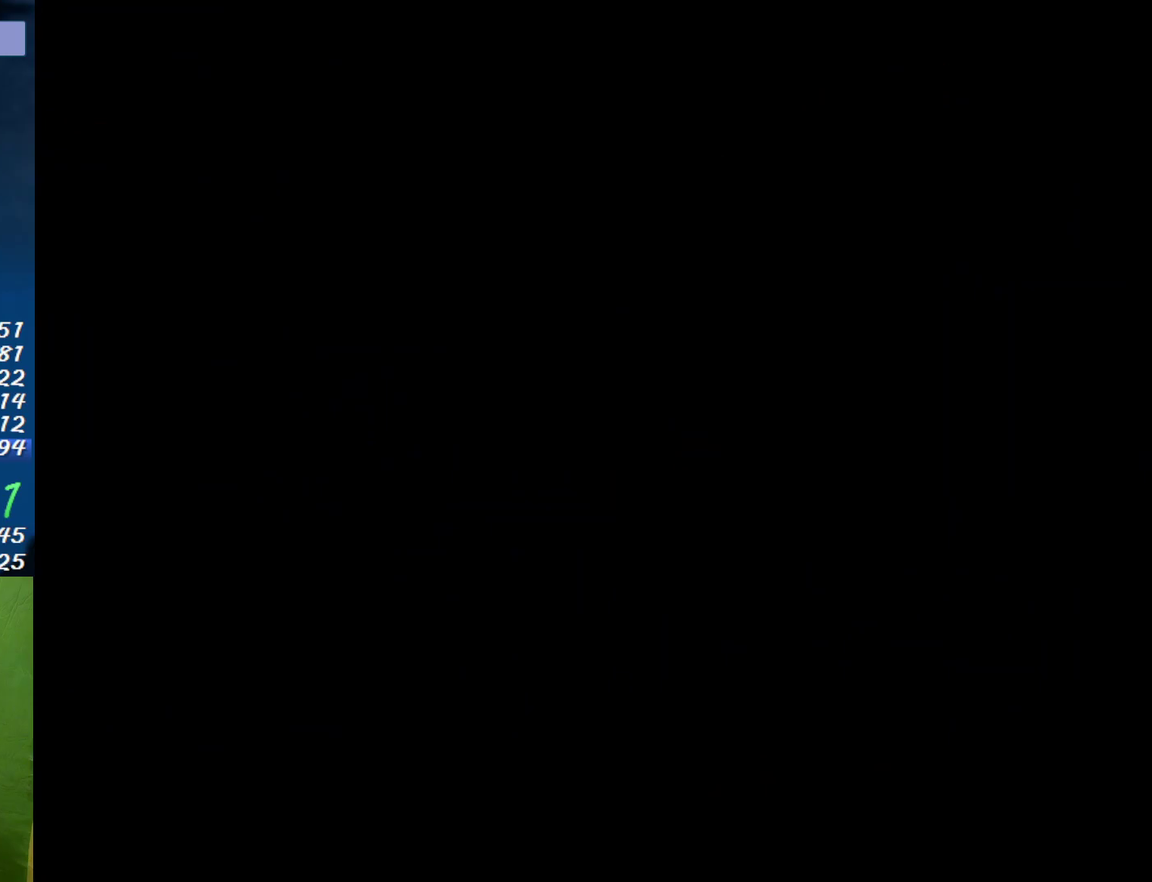
{"buttons": ["Y"], "events": []}
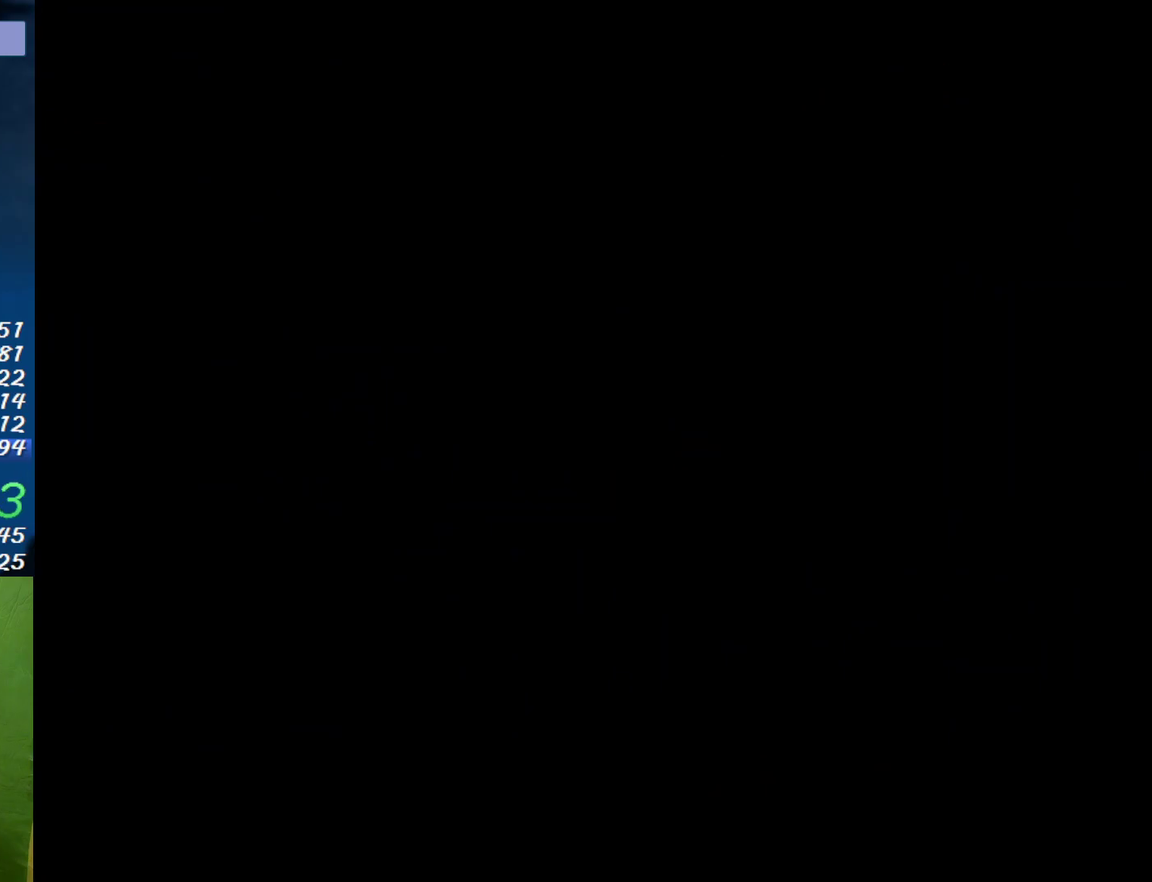
{"buttons": ["Y"], "events": []}
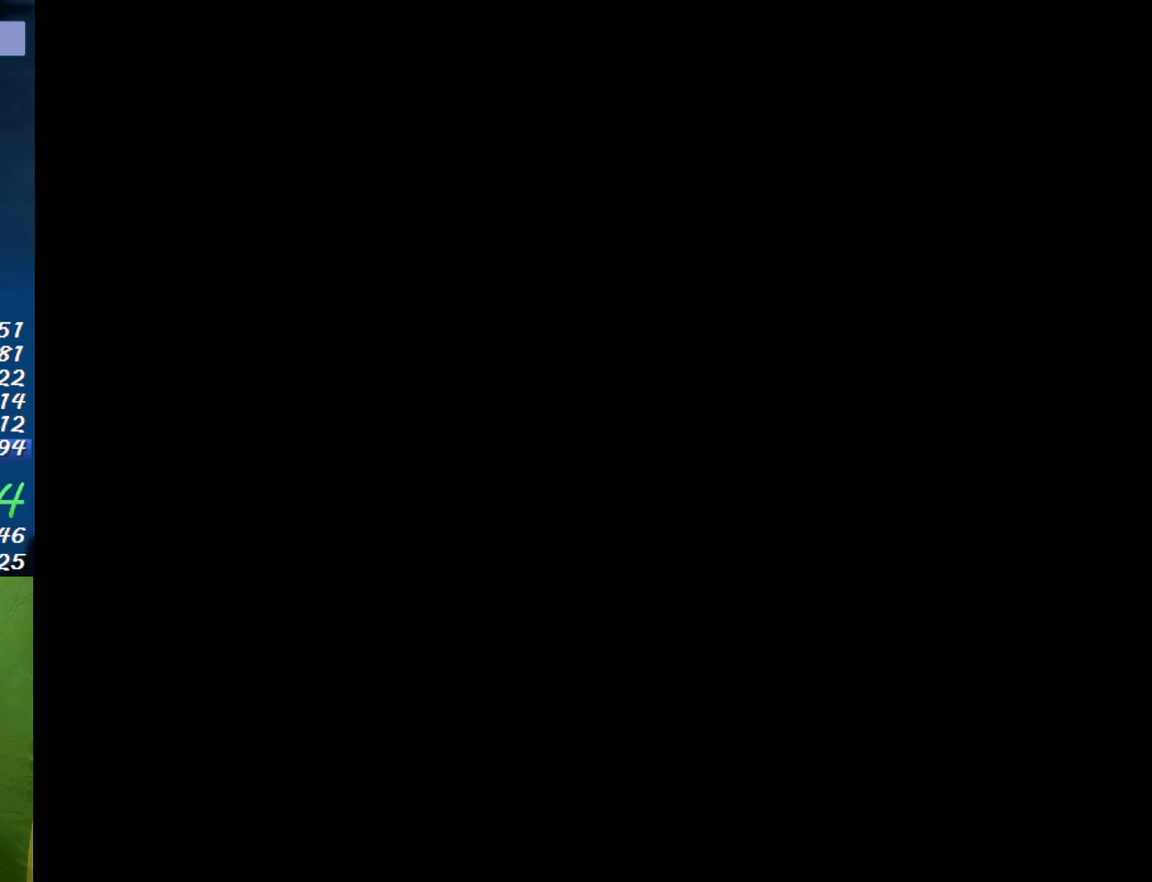
{"buttons": ["X", "DPAD_RIGHT"], "events": [[433, "DPAD_RIGHT", "down"], [433, "X", "down"], [433, "Y", "up"]]}
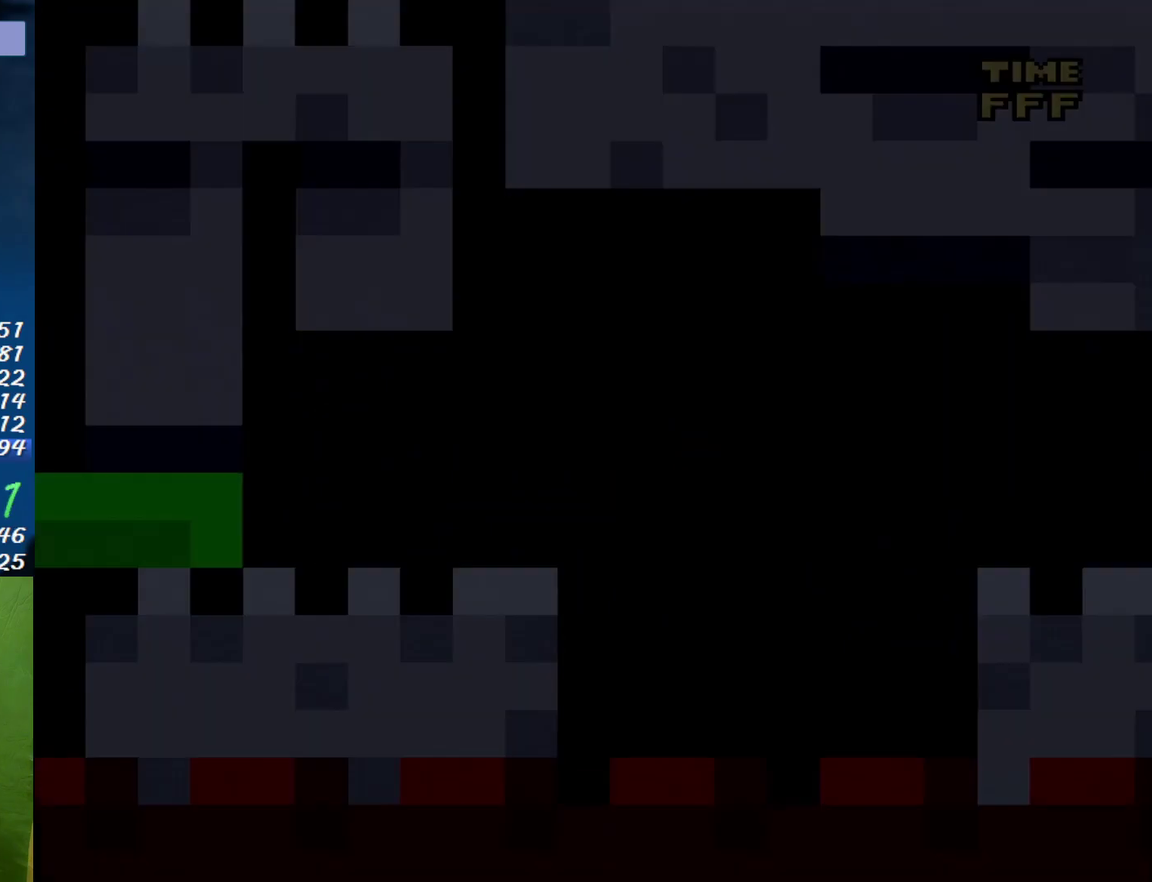
{"buttons": ["X", "DPAD_RIGHT"], "events": []}
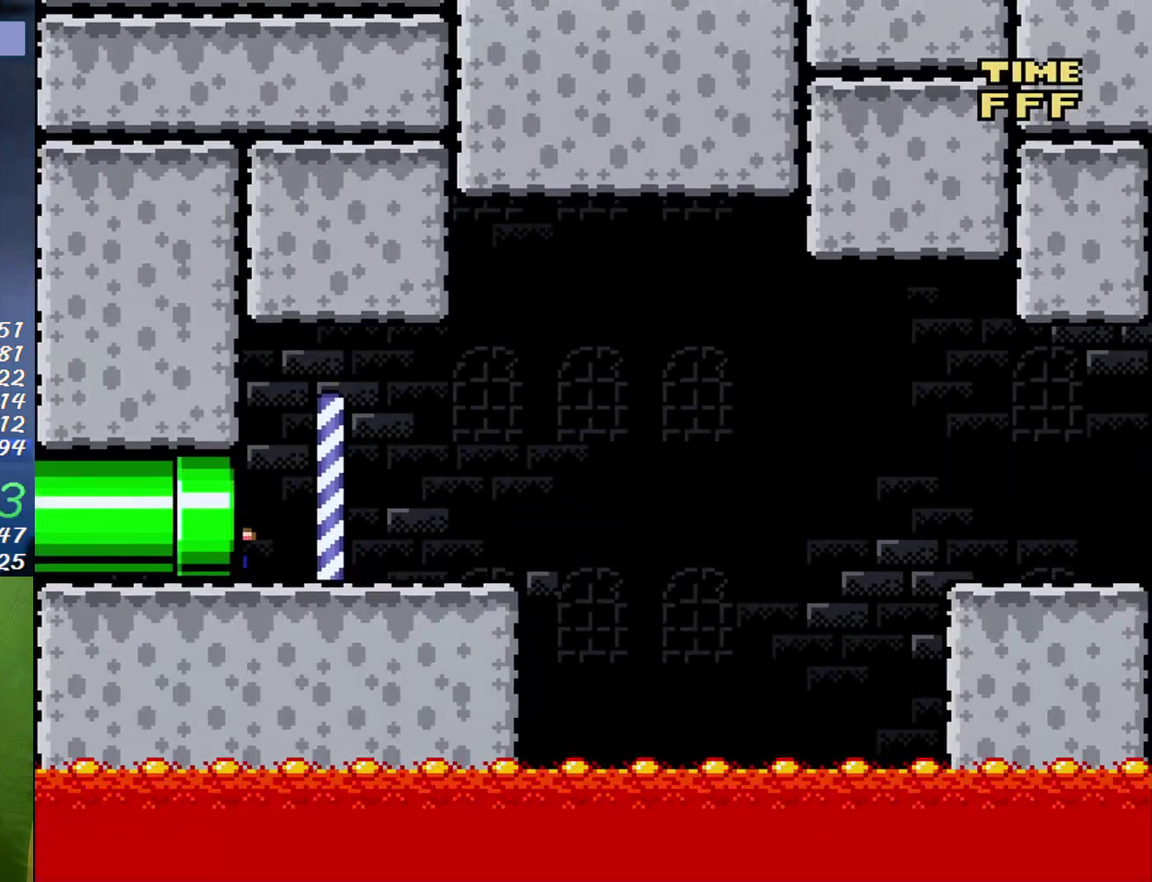
{"buttons": ["X", "DPAD_RIGHT"], "events": []}
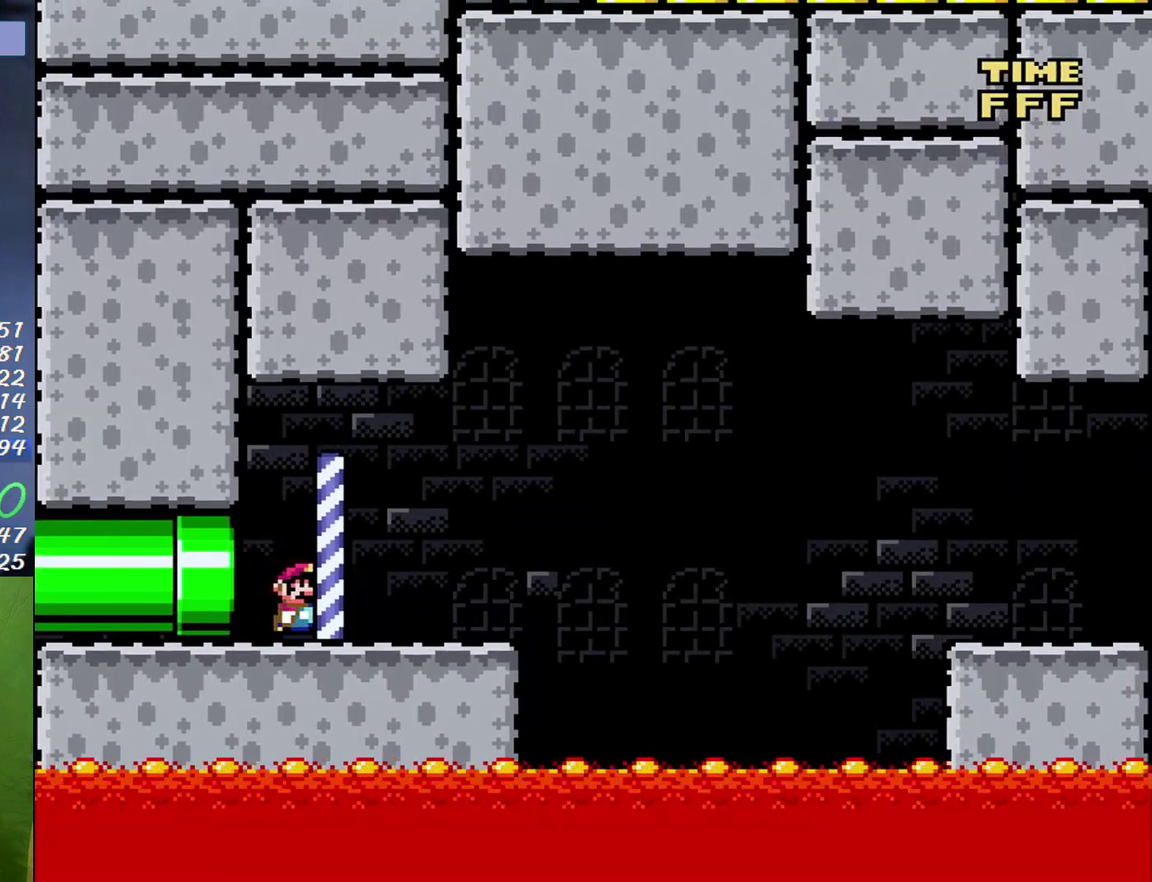
{"buttons": ["A", "X", "DPAD_RIGHT"], "events": [[400, "A", "down"]]}
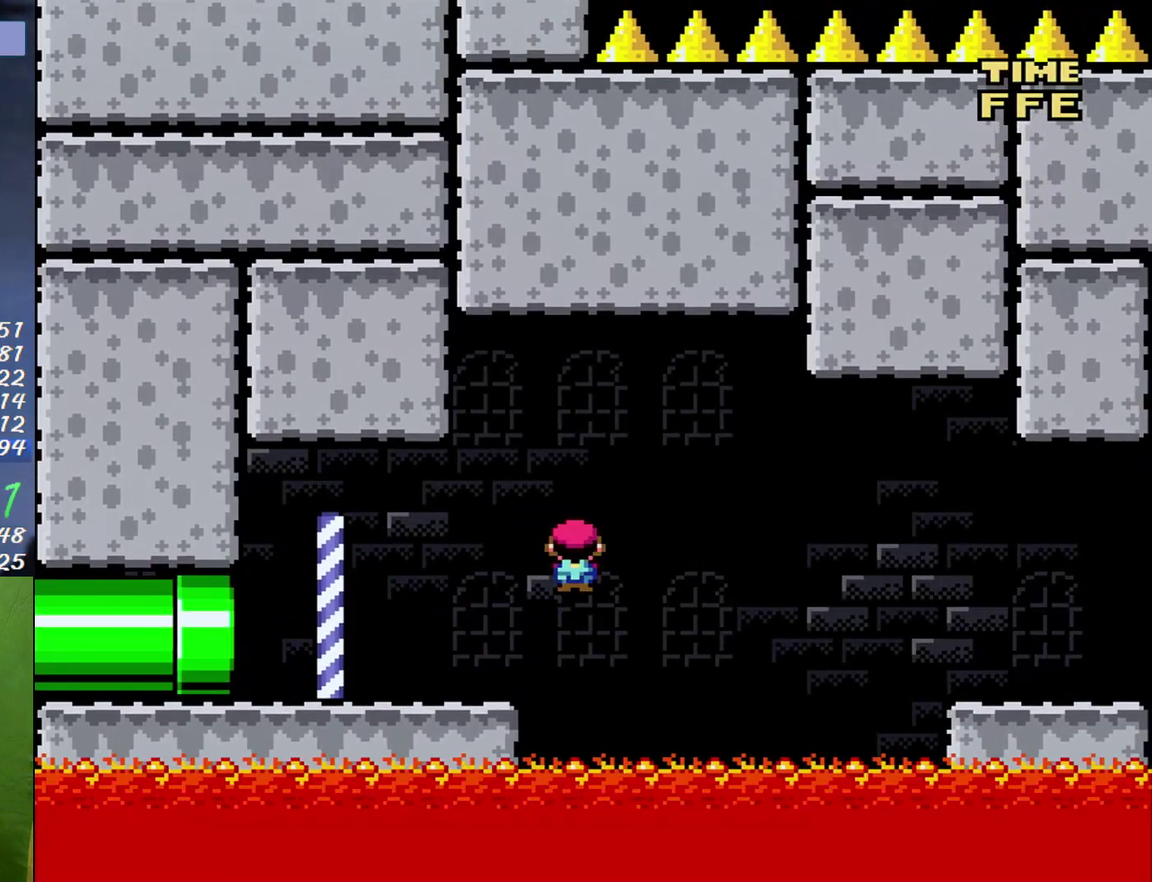
{"buttons": ["A", "X", "DPAD_RIGHT"], "events": [[17, "A", "up"], [83, "A", "down"]]}
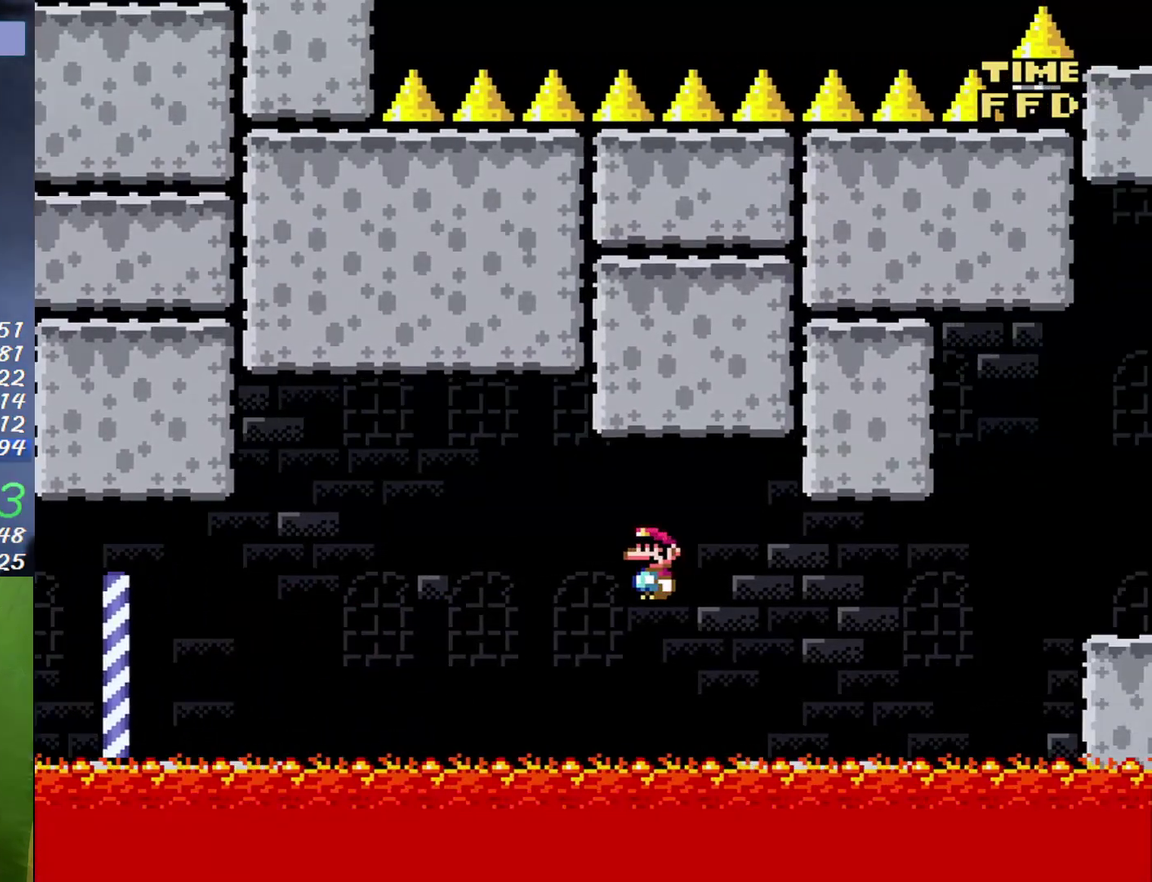
{"buttons": ["A", "X", "DPAD_RIGHT"], "events": [[117, "A", "up"], [300, "A", "down"], [400, "A", "up"], [450, "A", "down"]]}
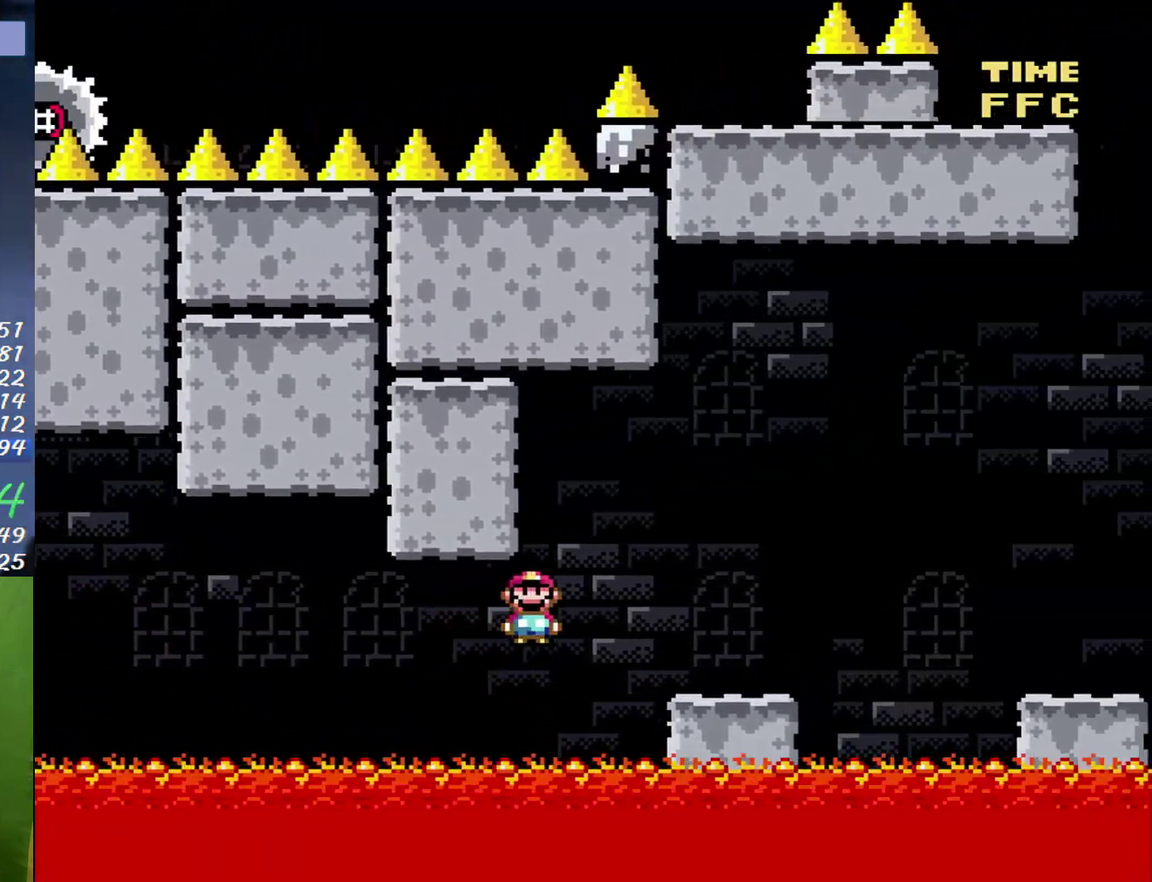
{"buttons": ["X", "DPAD_RIGHT"], "events": [[117, "A", "up"], [333, "A", "down"], [417, "A", "up"]]}
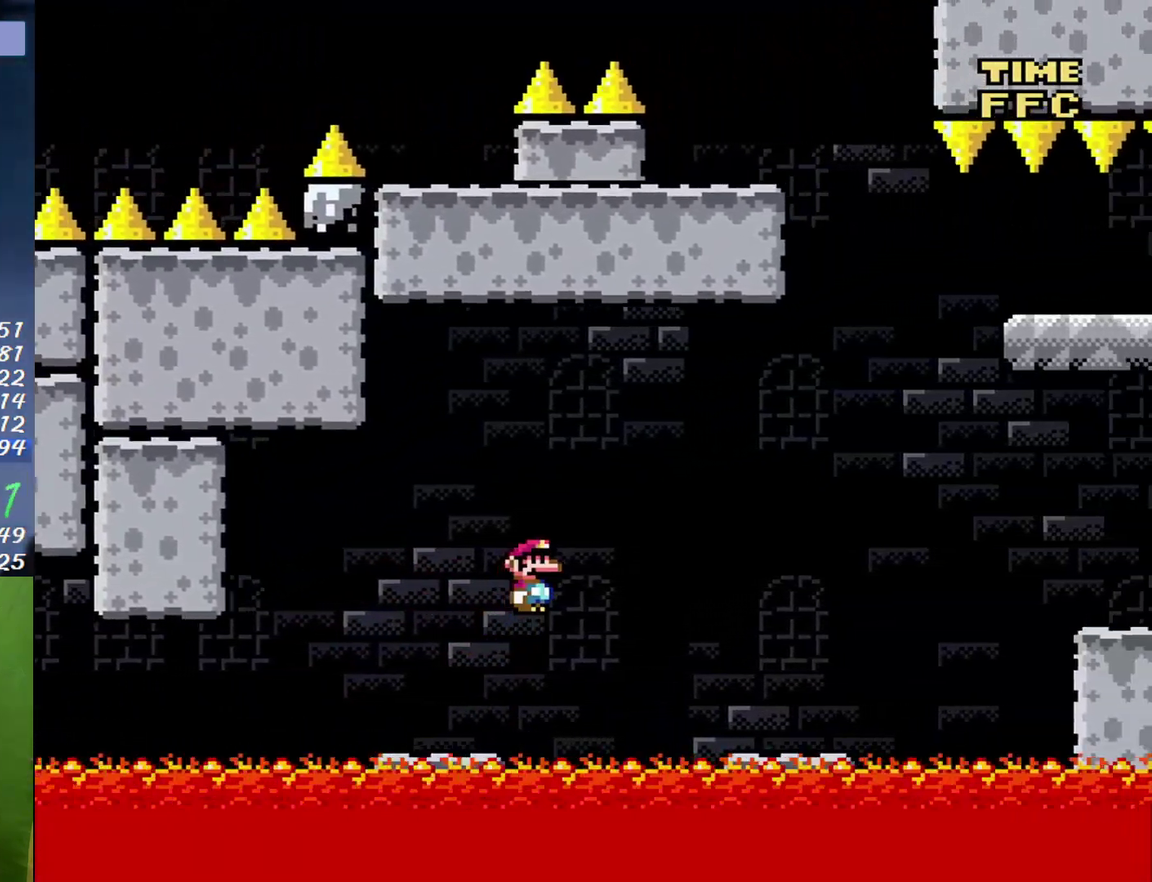
{"buttons": ["B", "X", "DPAD_RIGHT"], "events": [[400, "B", "down"]]}
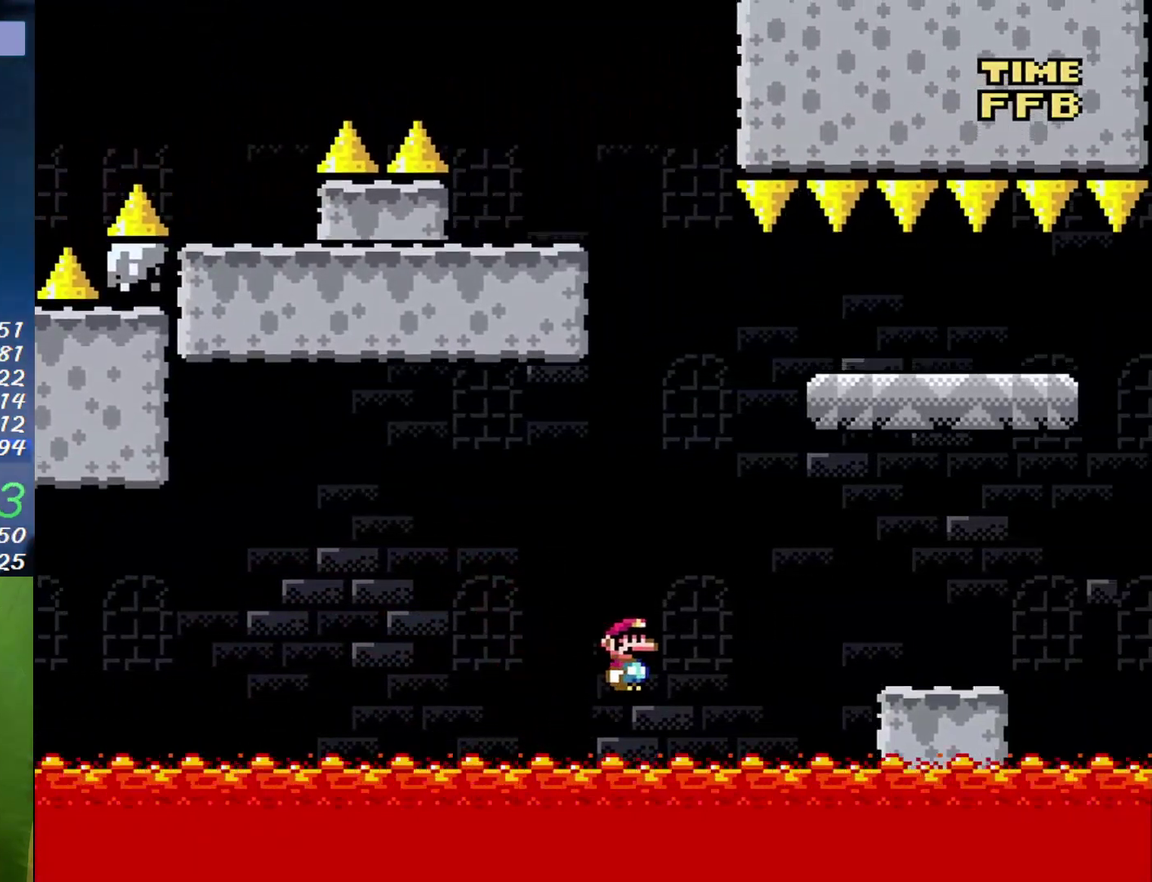
{"buttons": ["B", "X", "DPAD_LEFT"], "events": [[83, "B", "up"], [450, "B", "down"], [450, "DPAD_RIGHT", "up"], [483, "DPAD_LEFT", "down"]]}